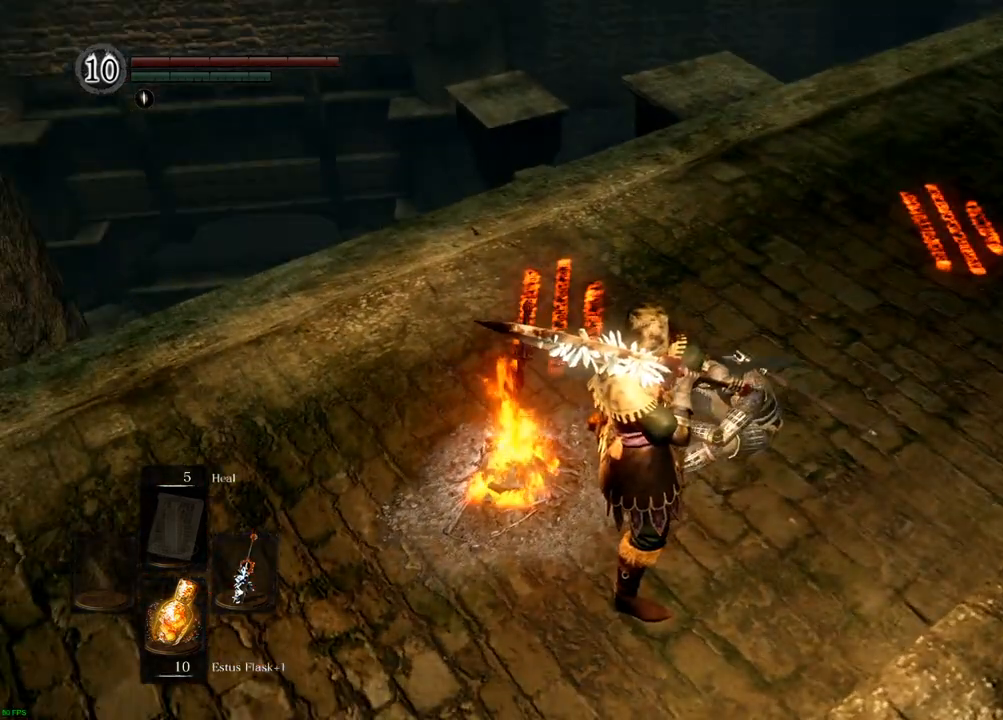
Gameplay with a controller (PlayStation layout); each line is a JSON object with the inputs held at the frame after it. "events" lists button and stick changes between this image and that frame as [ms after this image, input, new state], when the widget could be followed in between. Not read: L3 R3.
{"buttons": [], "left_stick": "up-right", "right_stick": "right", "events": [[267, "left_stick", "up-right"], [300, "right_stick", "right"]]}
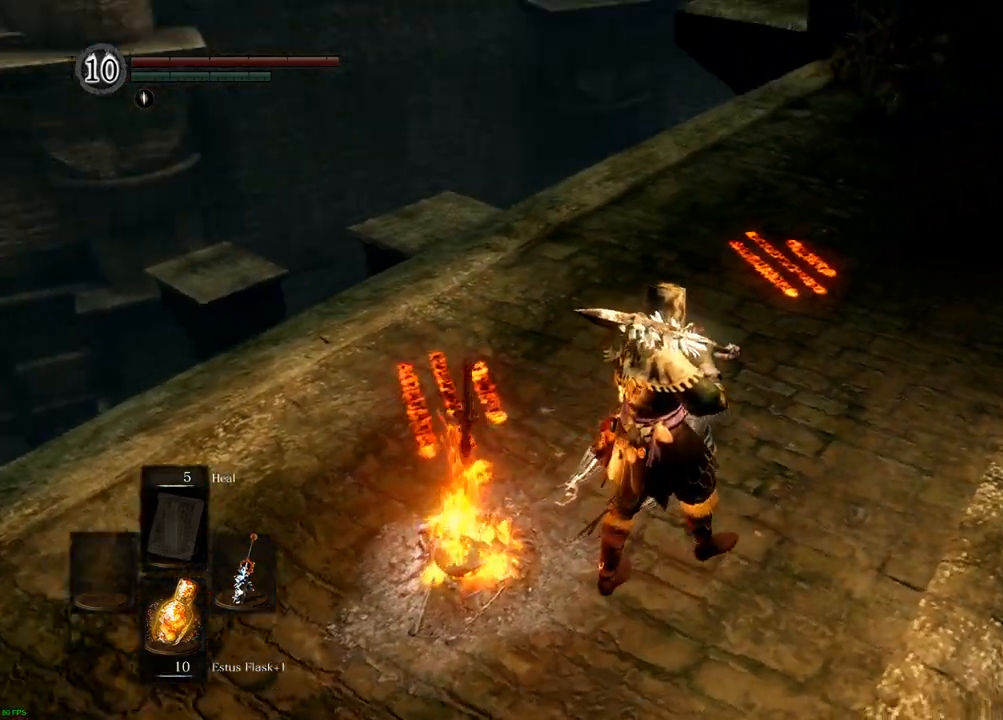
{"buttons": [], "left_stick": "up", "right_stick": "center", "events": [[117, "left_stick", "up"], [117, "right_stick", "center"], [250, "right_stick", "right"], [467, "right_stick", "center"]]}
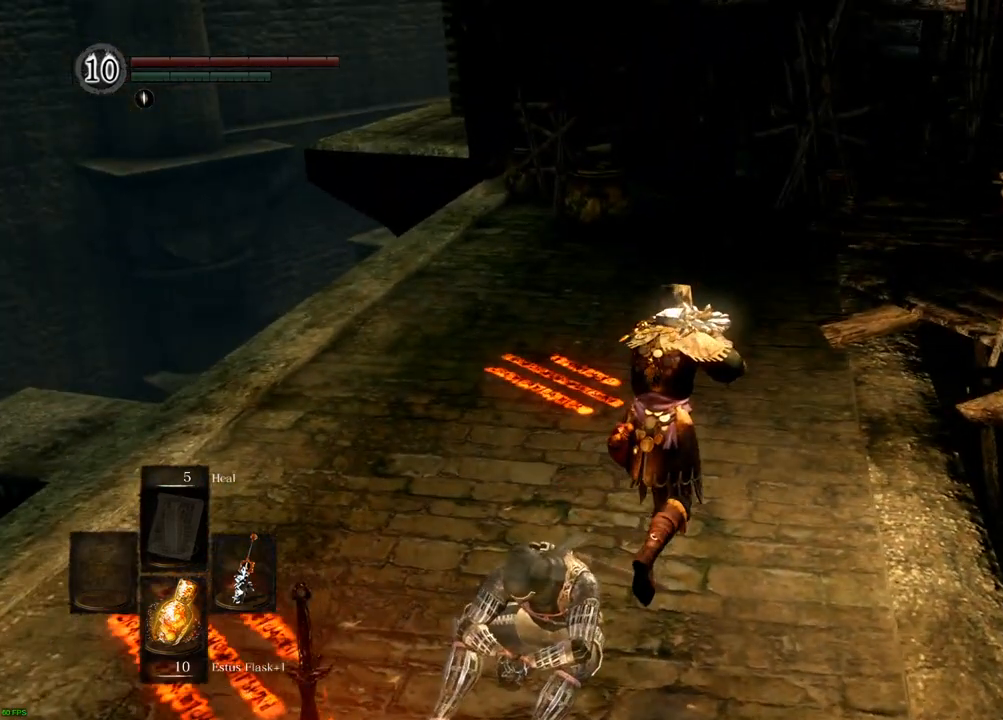
{"buttons": [], "left_stick": "up", "right_stick": "right", "events": [[67, "right_stick", "right"]]}
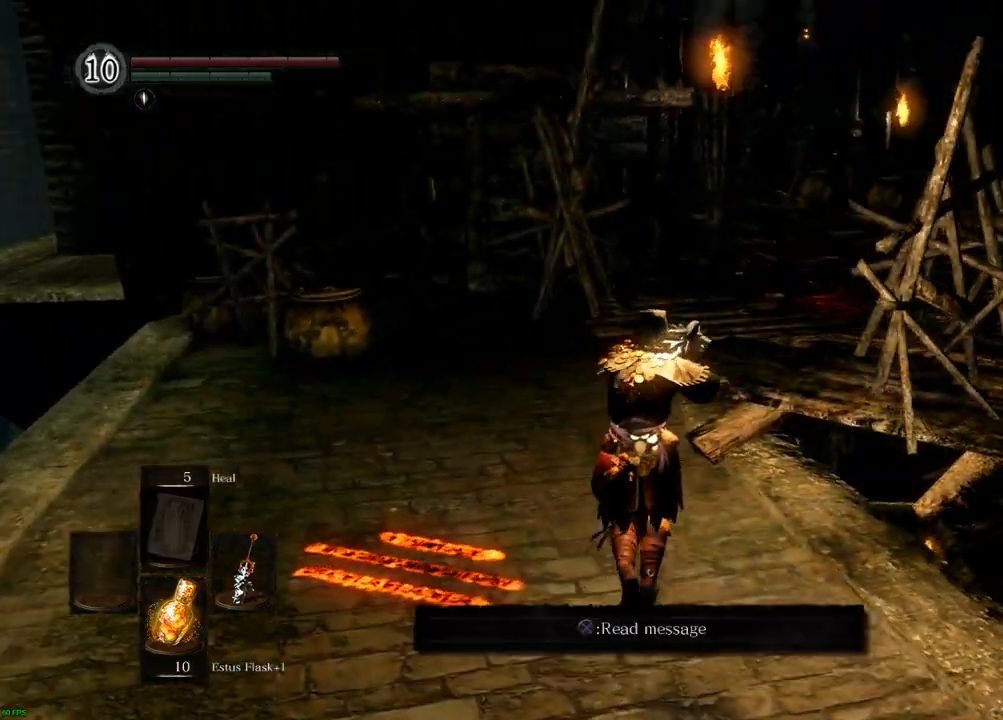
{"buttons": [], "left_stick": "up", "right_stick": "right", "events": []}
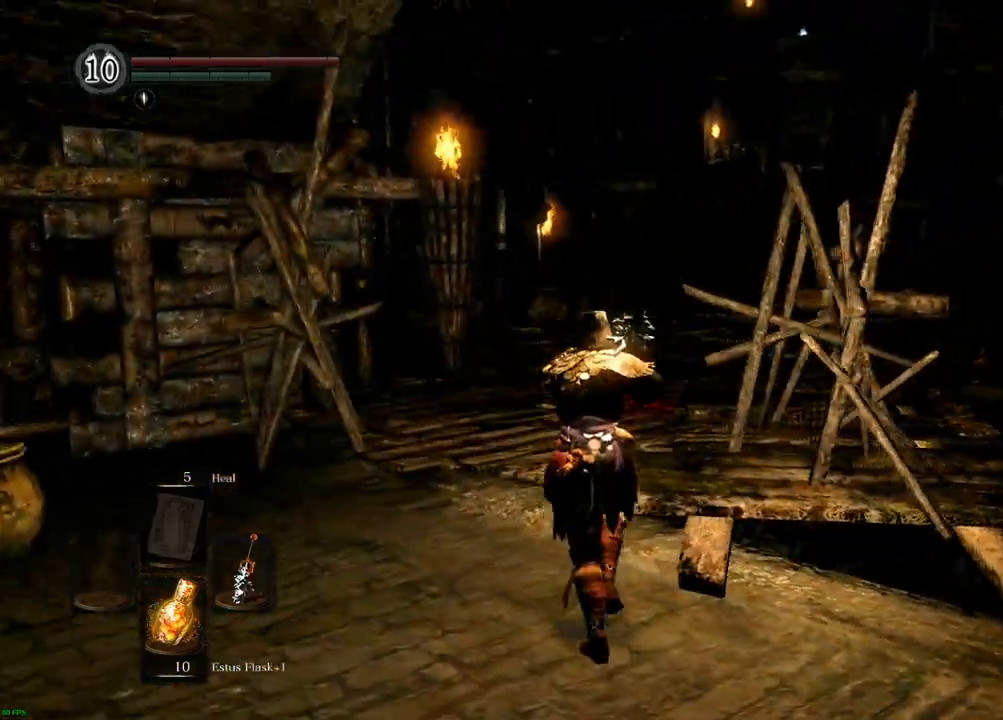
{"buttons": [], "left_stick": "up", "right_stick": "center", "events": [[100, "right_stick", "center"], [217, "right_stick", "right"], [400, "right_stick", "center"]]}
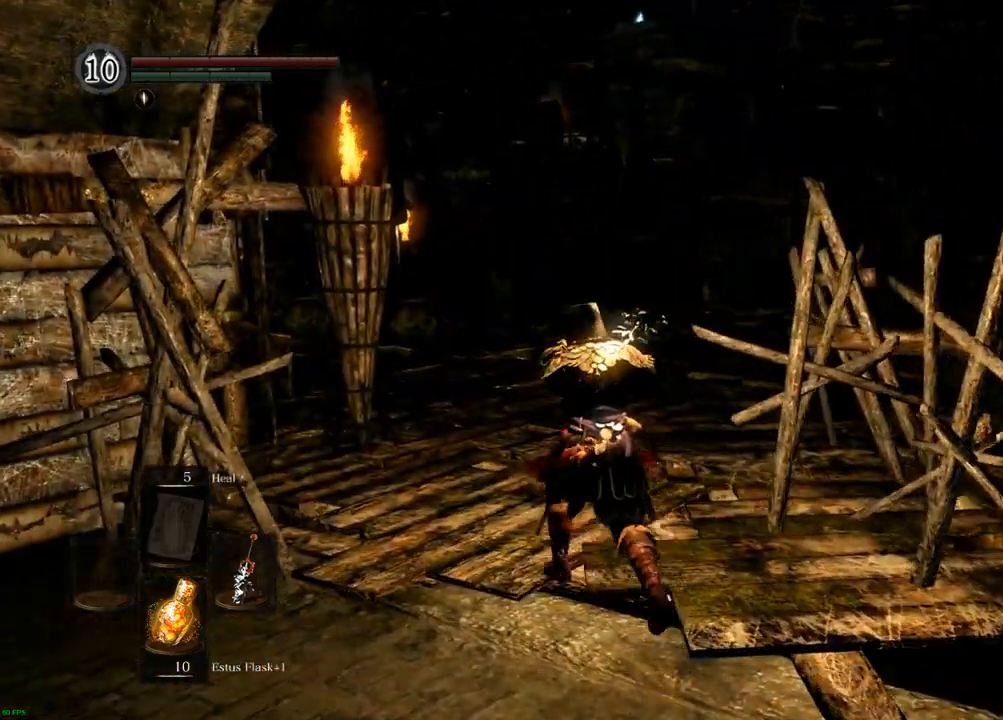
{"buttons": [], "left_stick": "up", "right_stick": "center", "events": []}